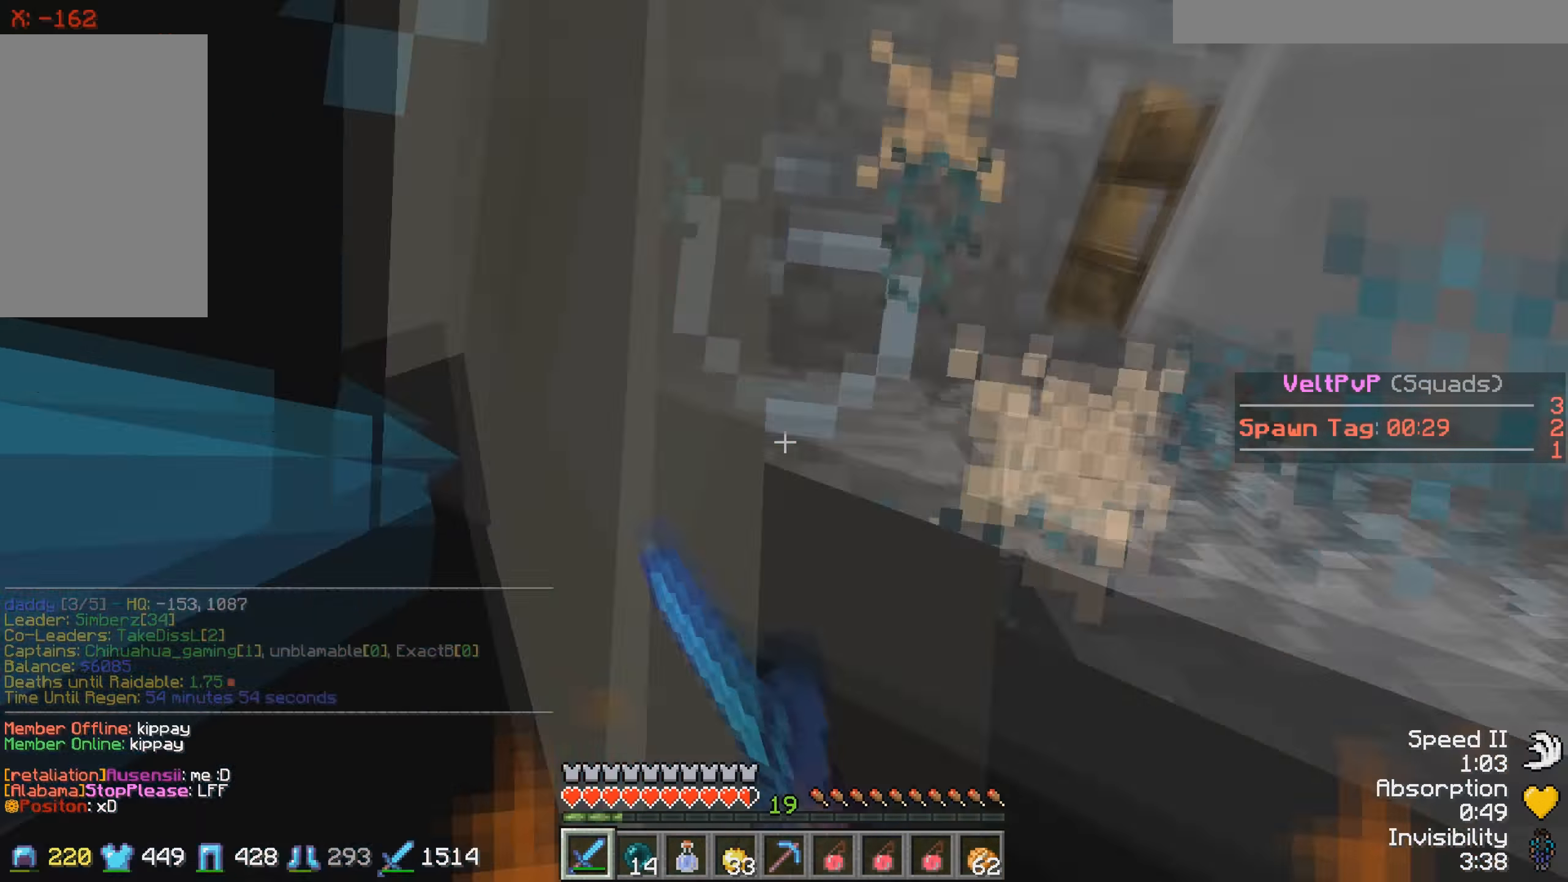
Gameplay with keyboard; each line is a JSON object with the keys held at the frame after it. "events" lists presses ("down") and releases ("up") of "a", "d", "s" and "w" between this image and that frame as [ms after this image, input, new state], when the widget could be followed in between. No other keys are recorded. Mouse input is not recorded.
{"keys": ["a"], "events": [[416, "a", "down"], [483, "s", "up"]]}
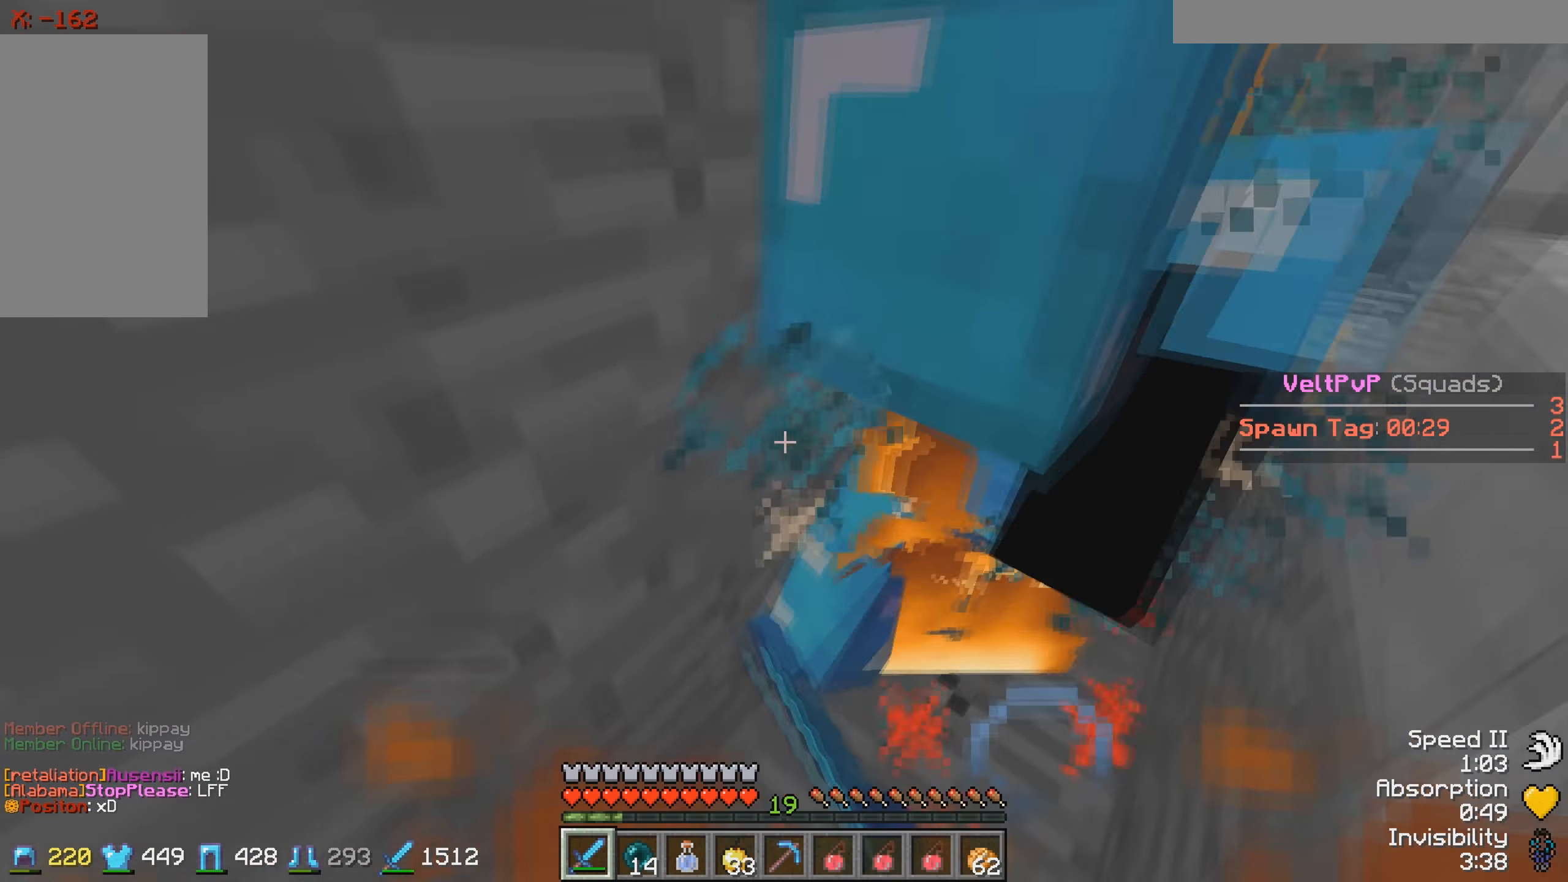
{"keys": ["w"], "events": [[66, "a", "up"], [116, "s", "down"], [266, "s", "up"], [366, "w", "down"]]}
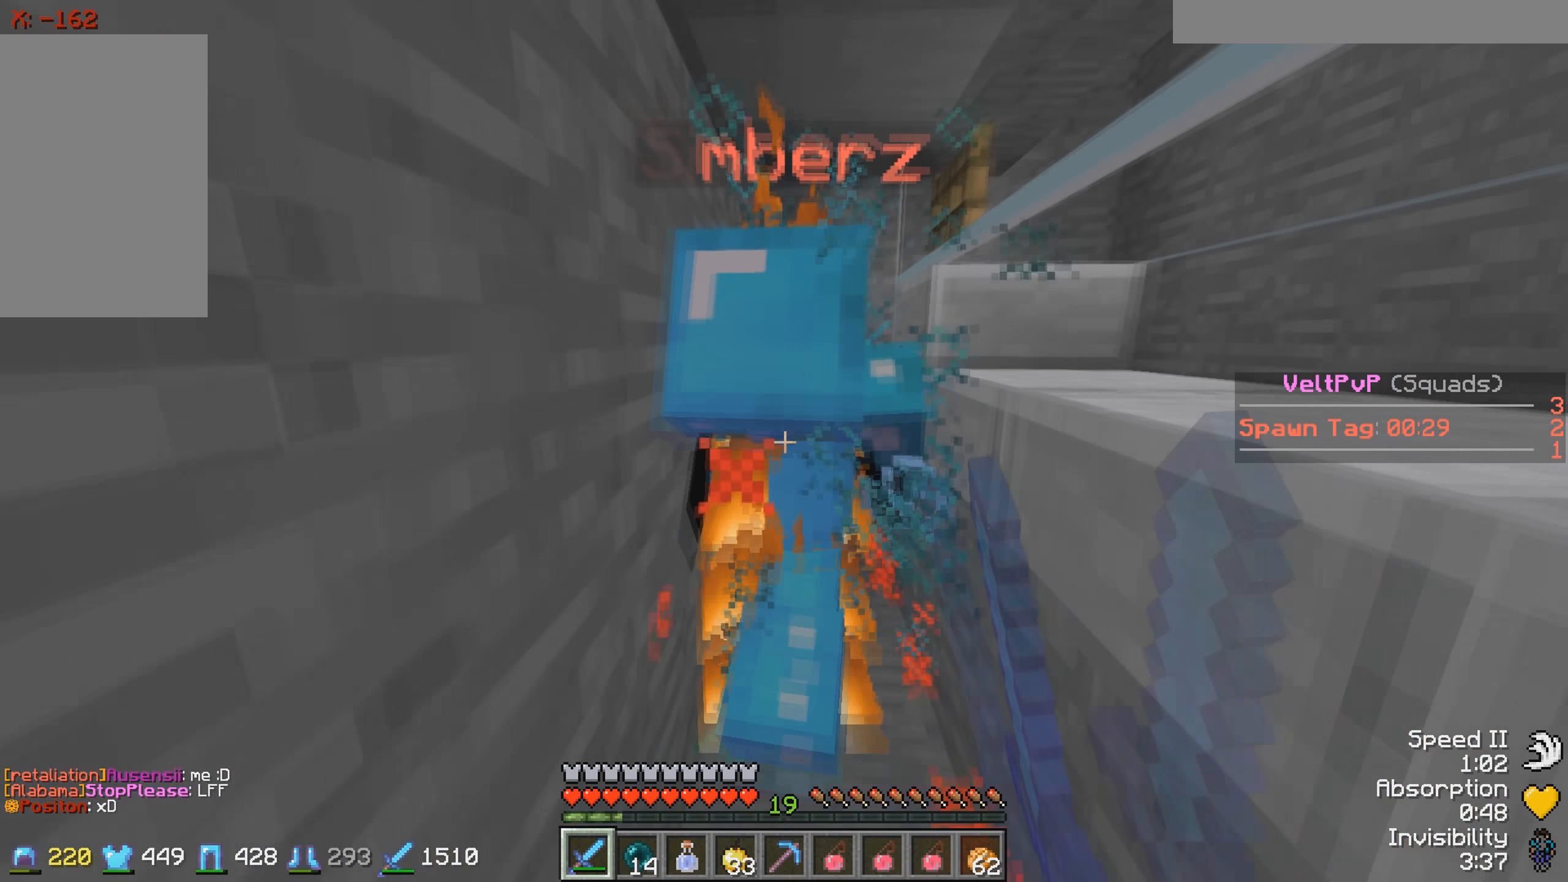
{"keys": [], "events": [[216, "w", "up"], [316, "s", "down"], [432, "s", "up"]]}
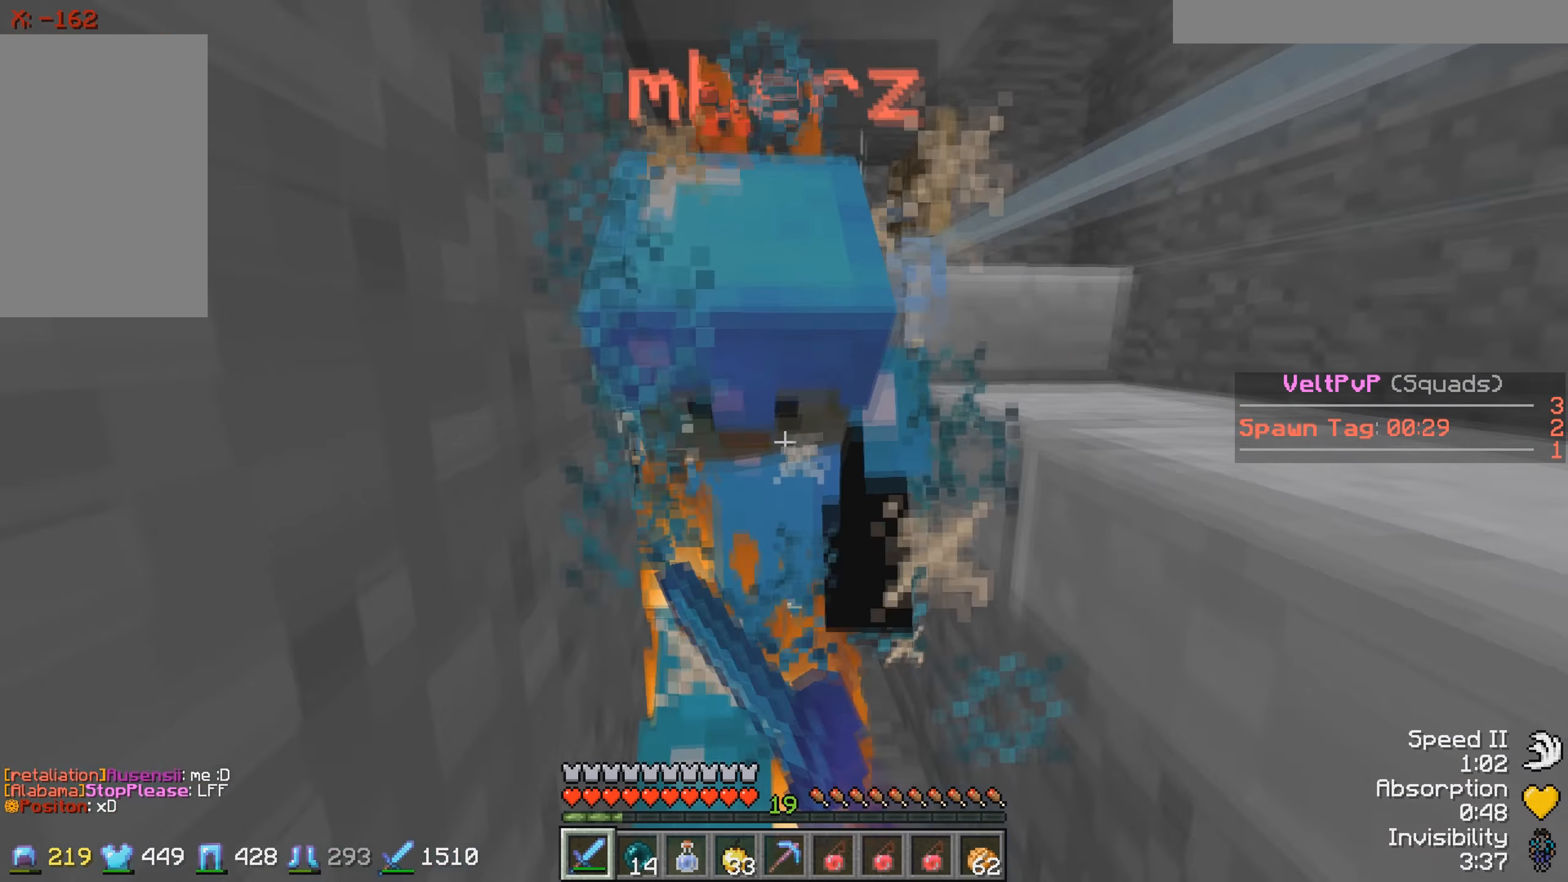
{"keys": ["w"], "events": [[17, "w", "down"]]}
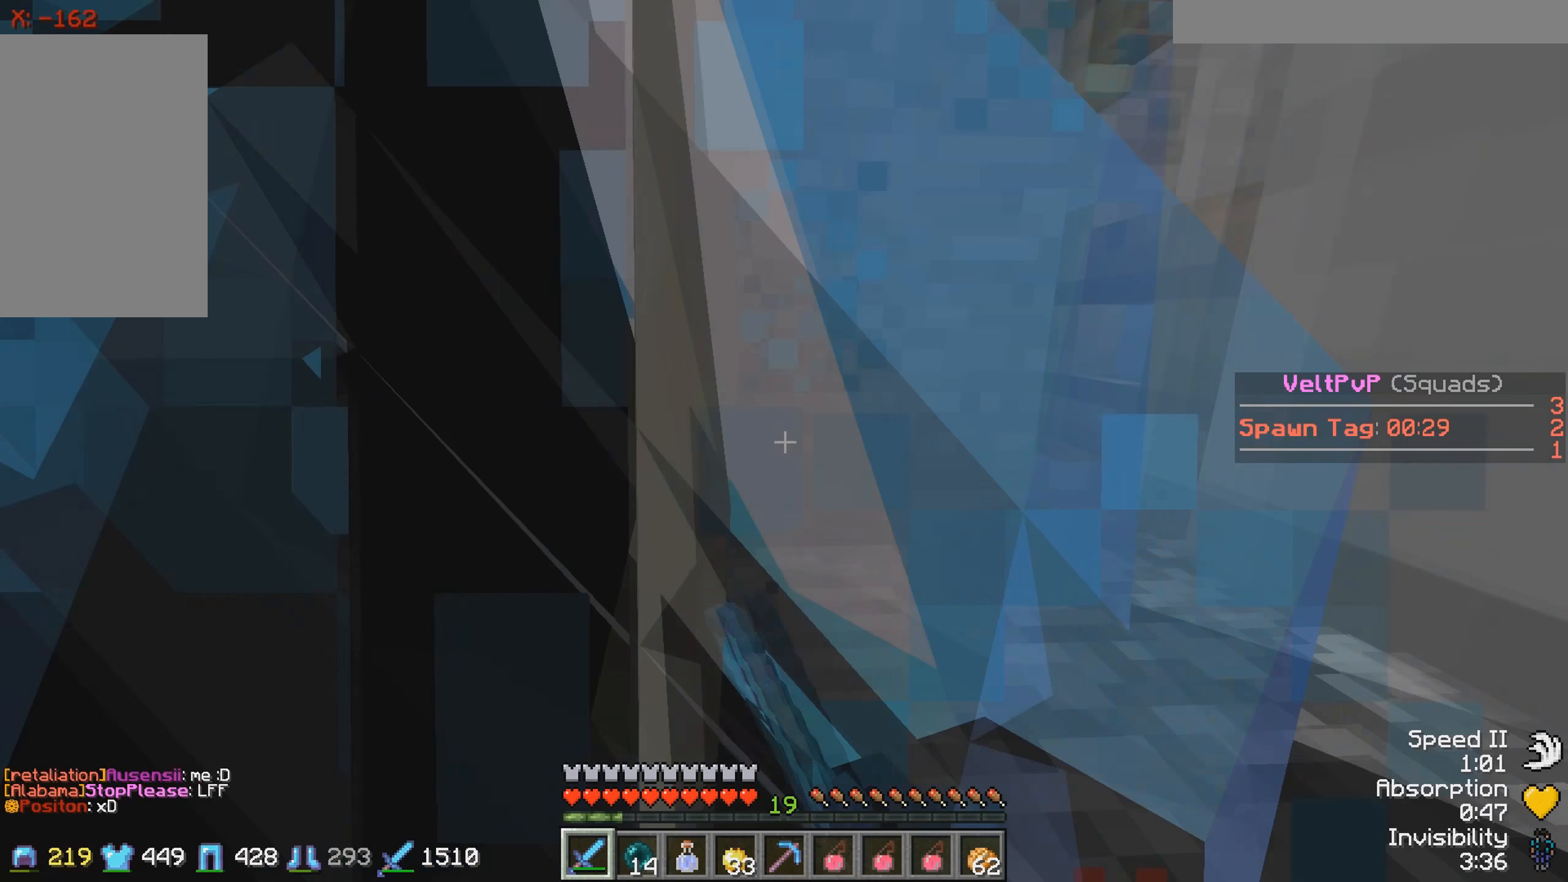
{"keys": ["s"], "events": [[133, "w", "up"], [167, "s", "down"]]}
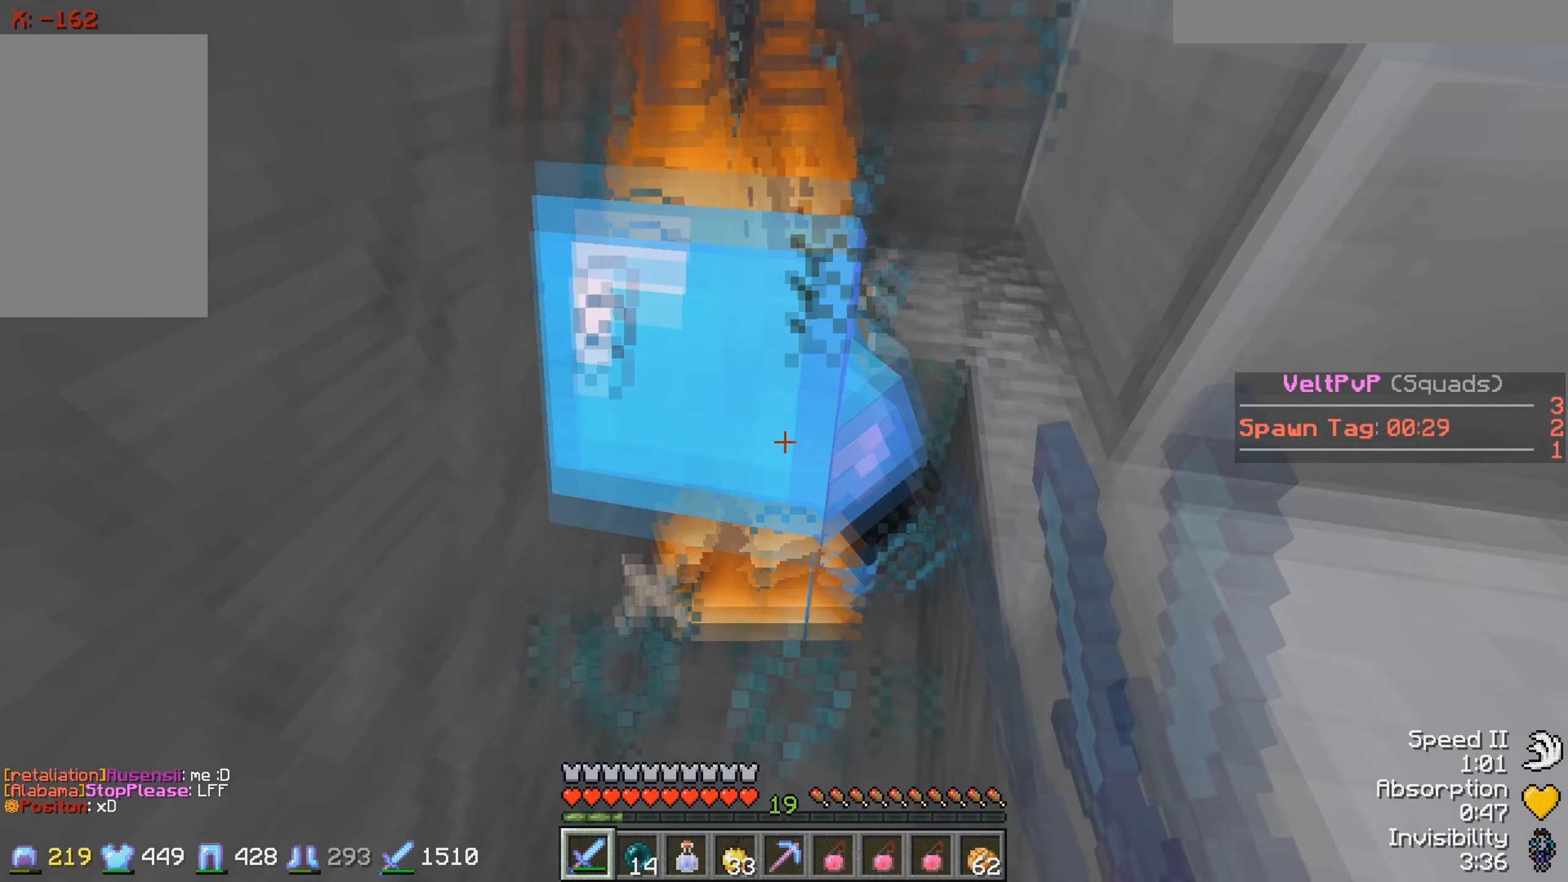
{"keys": [], "events": [[233, "s", "up"]]}
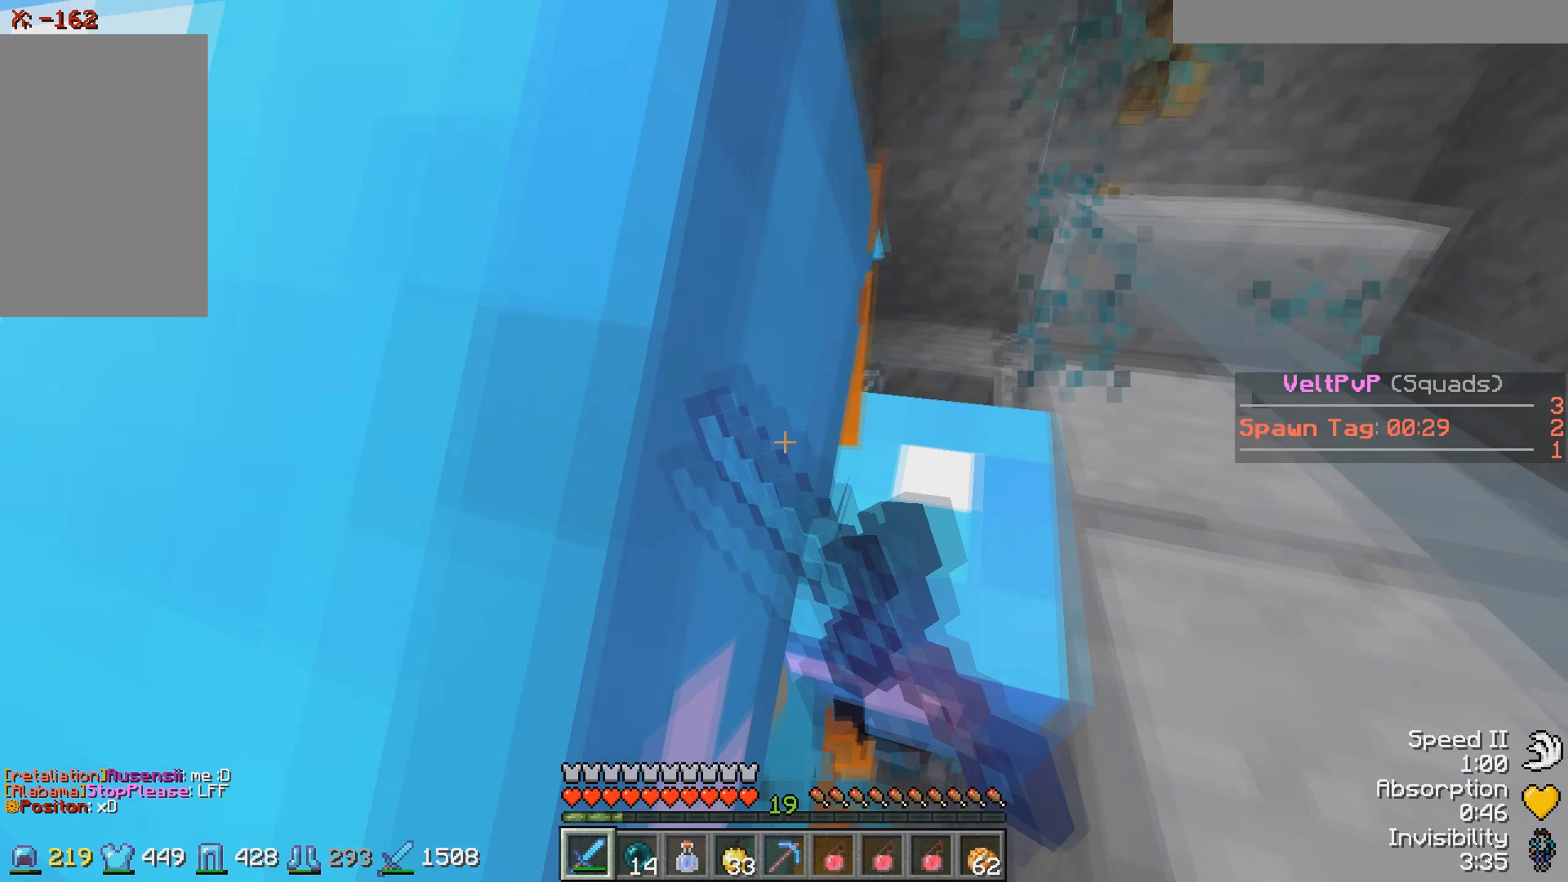
{"keys": ["a"], "events": [[67, "s", "down"], [267, "a", "down"], [483, "s", "up"]]}
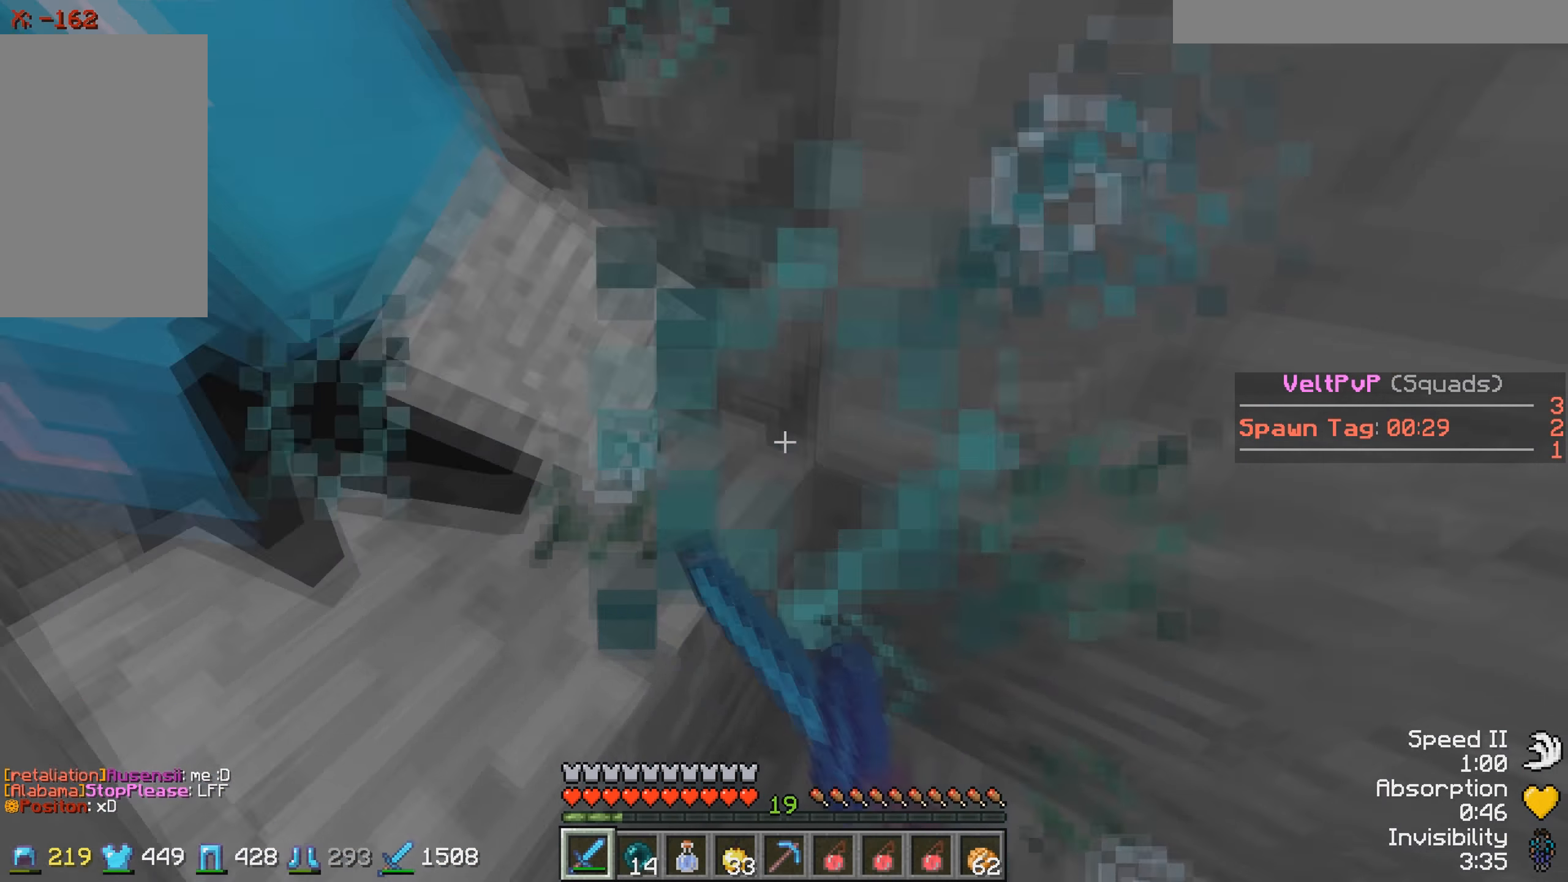
{"keys": ["w"], "events": [[167, "w", "down"], [267, "a", "up"]]}
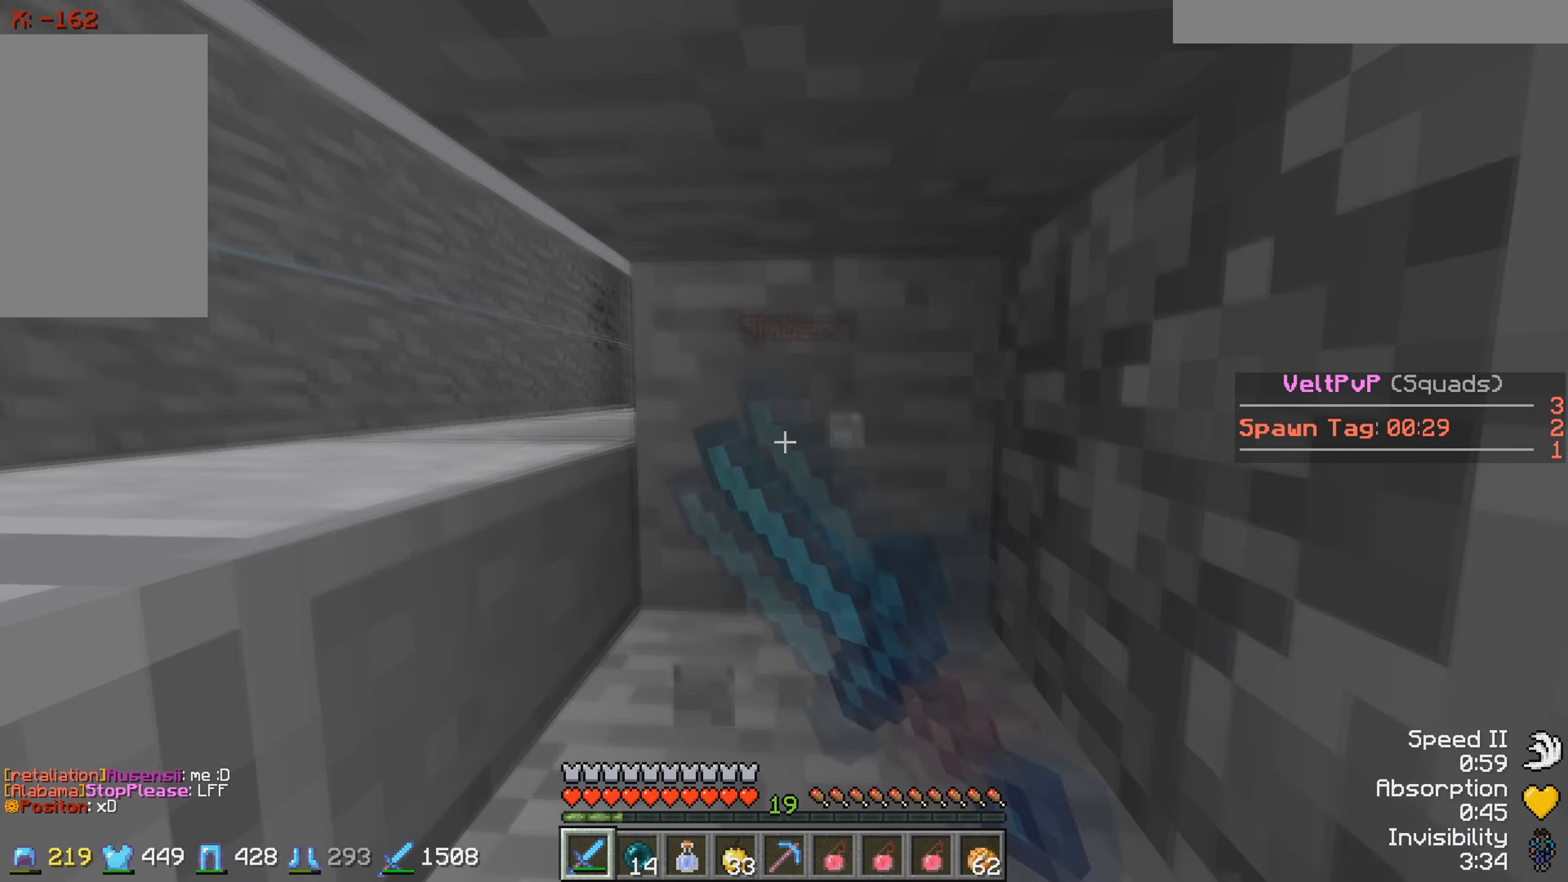
{"keys": ["s"], "events": [[283, "w", "up"], [367, "s", "down"]]}
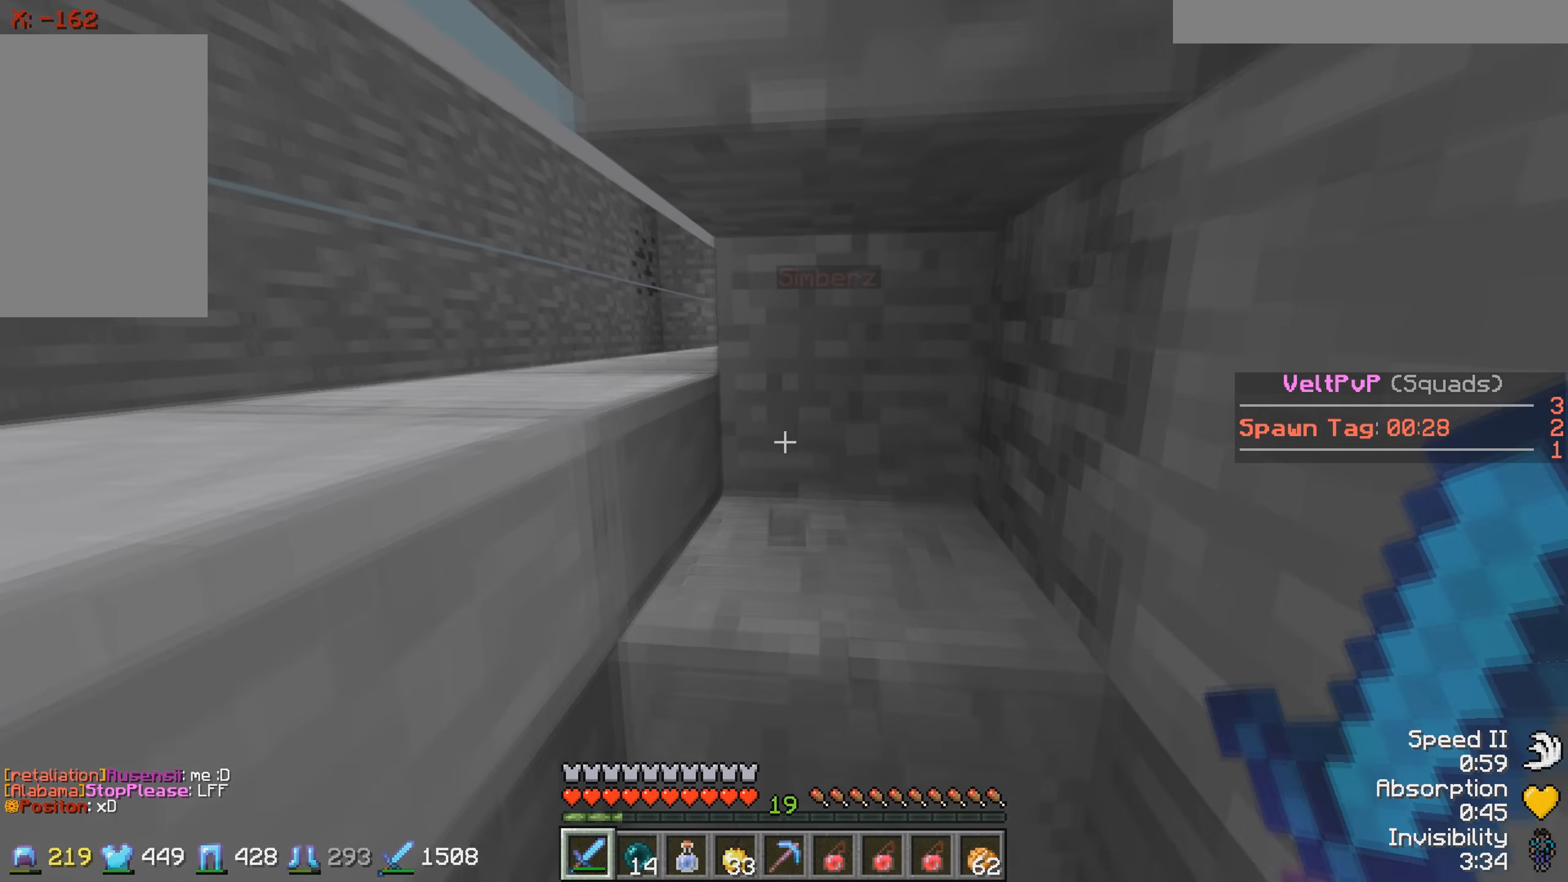
{"keys": [], "events": [[17, "a", "down"], [383, "a", "up"], [383, "s", "up"]]}
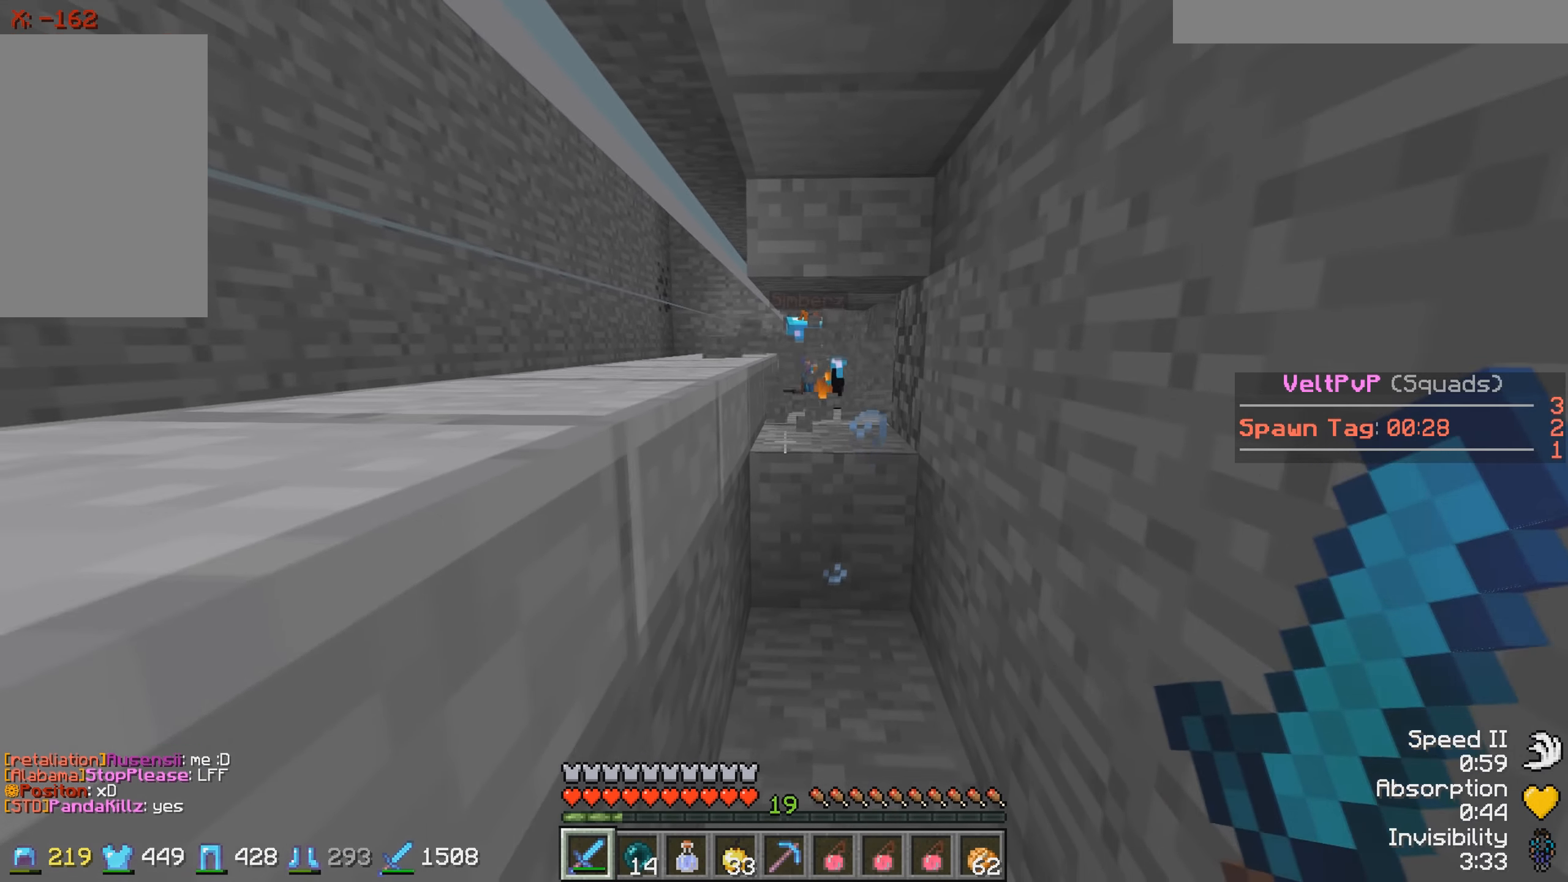
{"keys": ["w"], "events": [[17, "w", "down"]]}
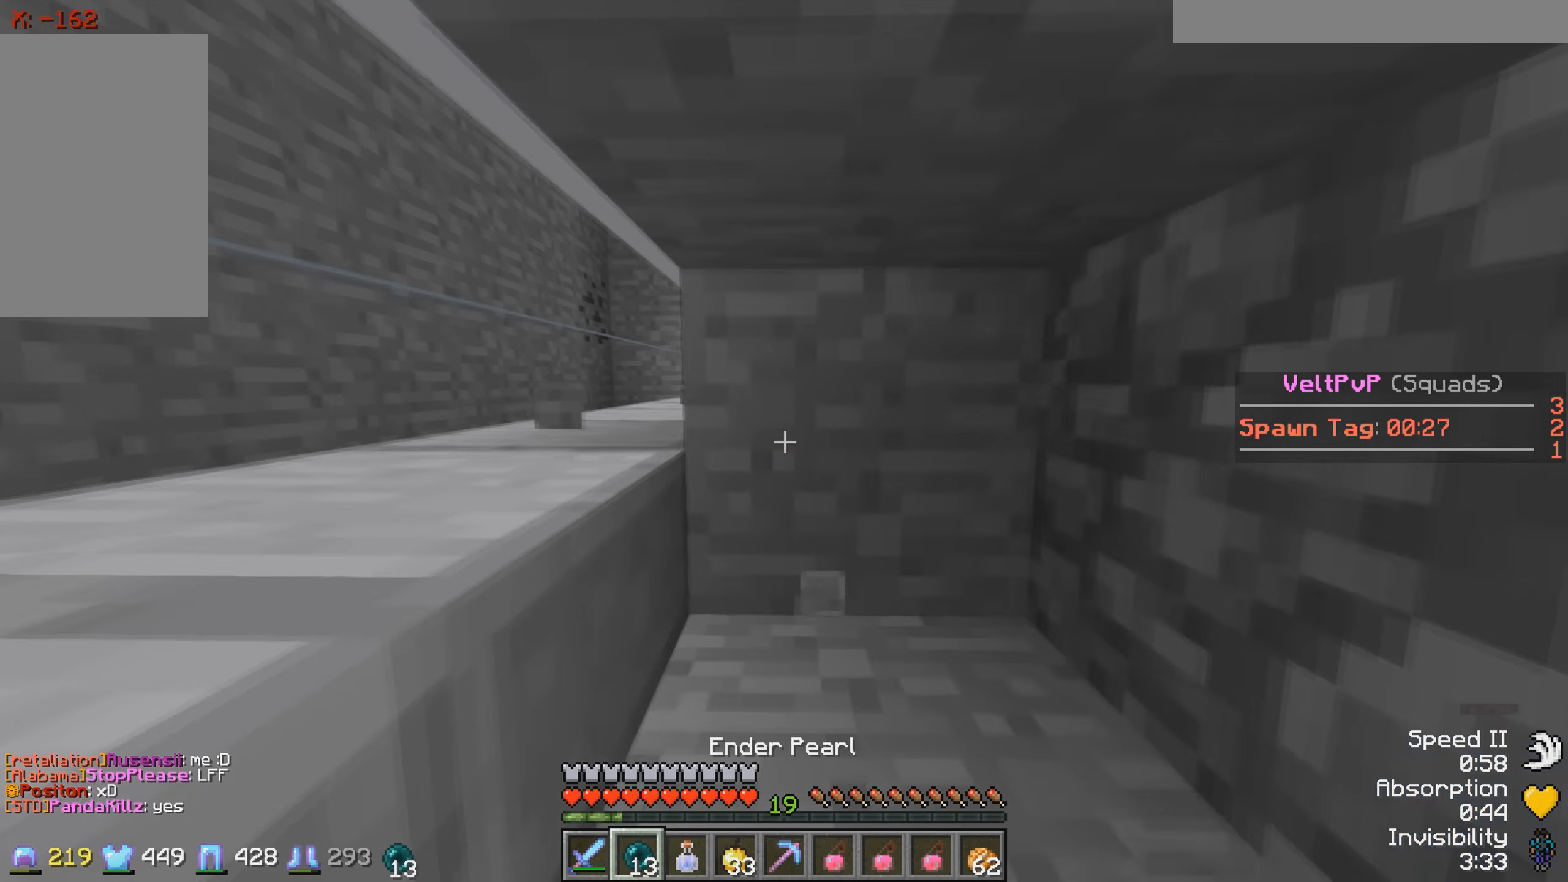
{"keys": ["w"], "events": []}
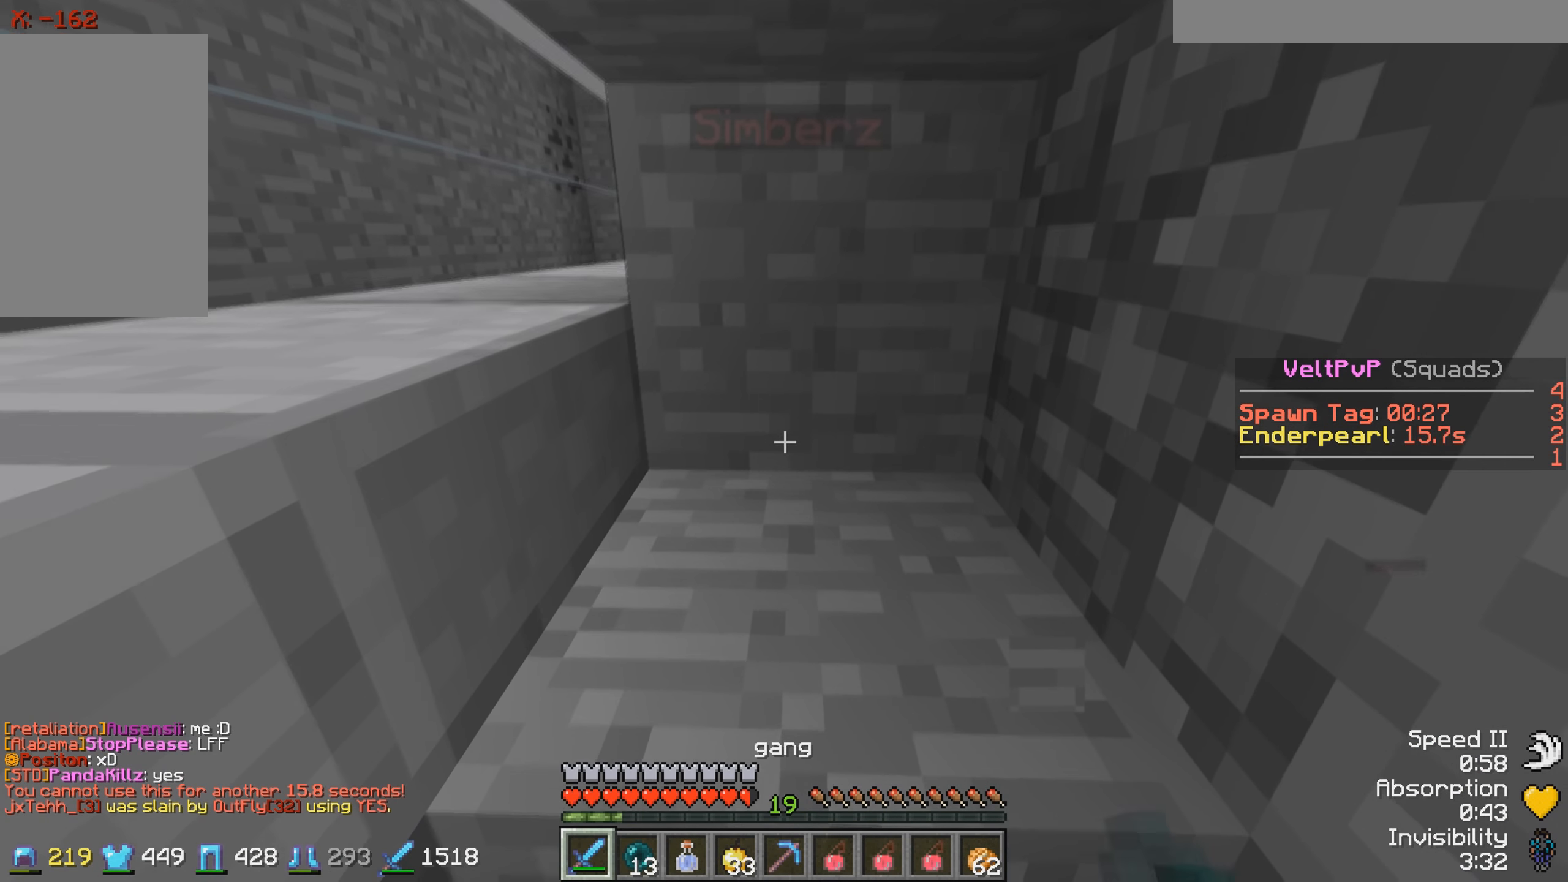
{"keys": [], "events": [[83, "w", "up"]]}
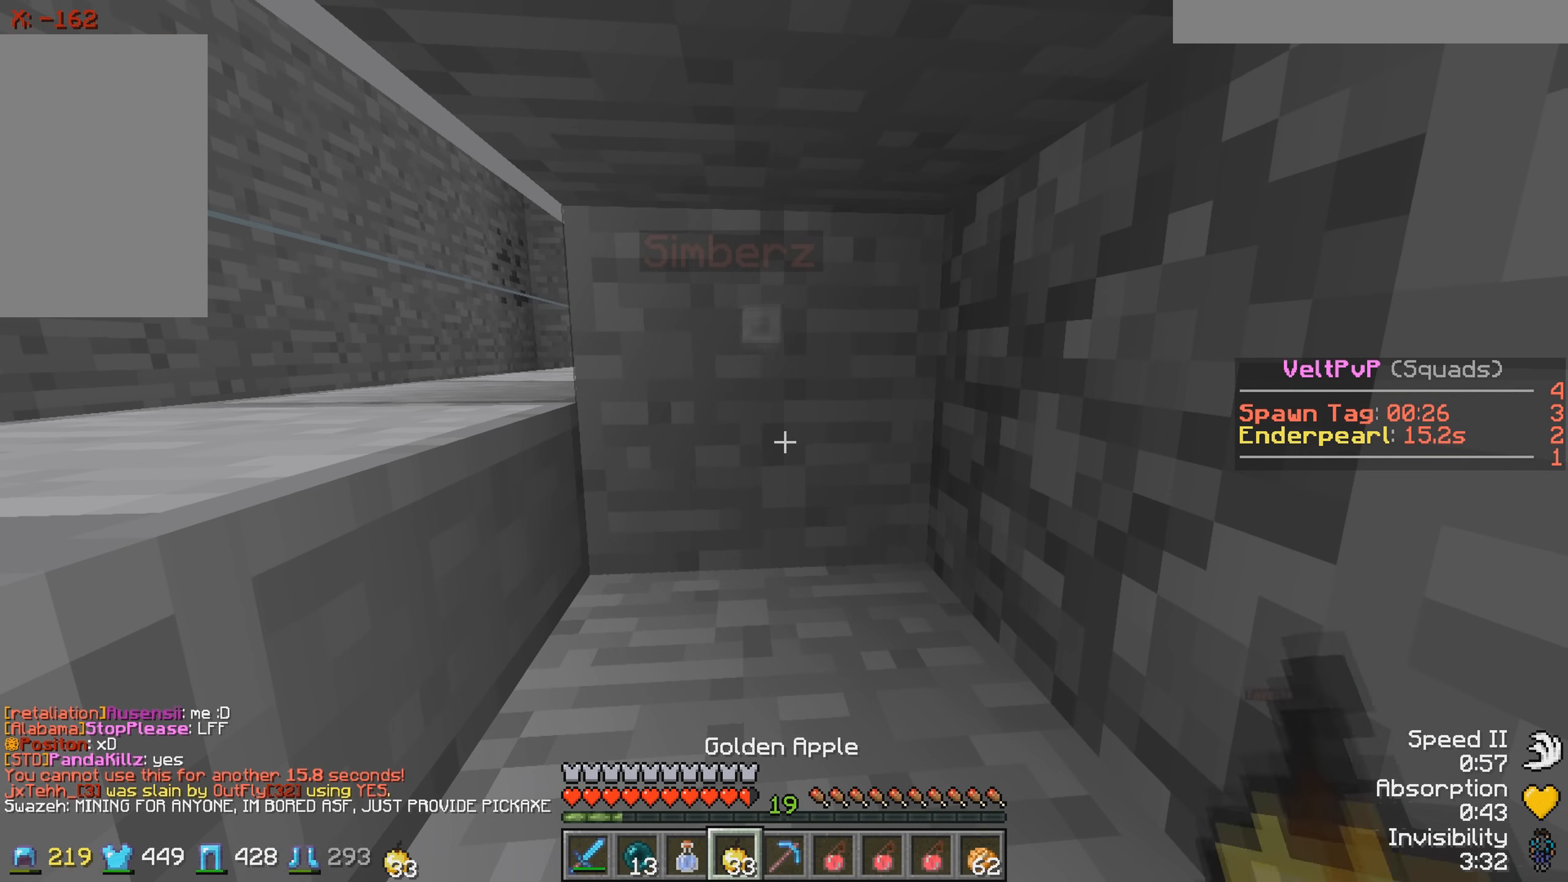
{"keys": ["w"], "events": [[267, "w", "down"]]}
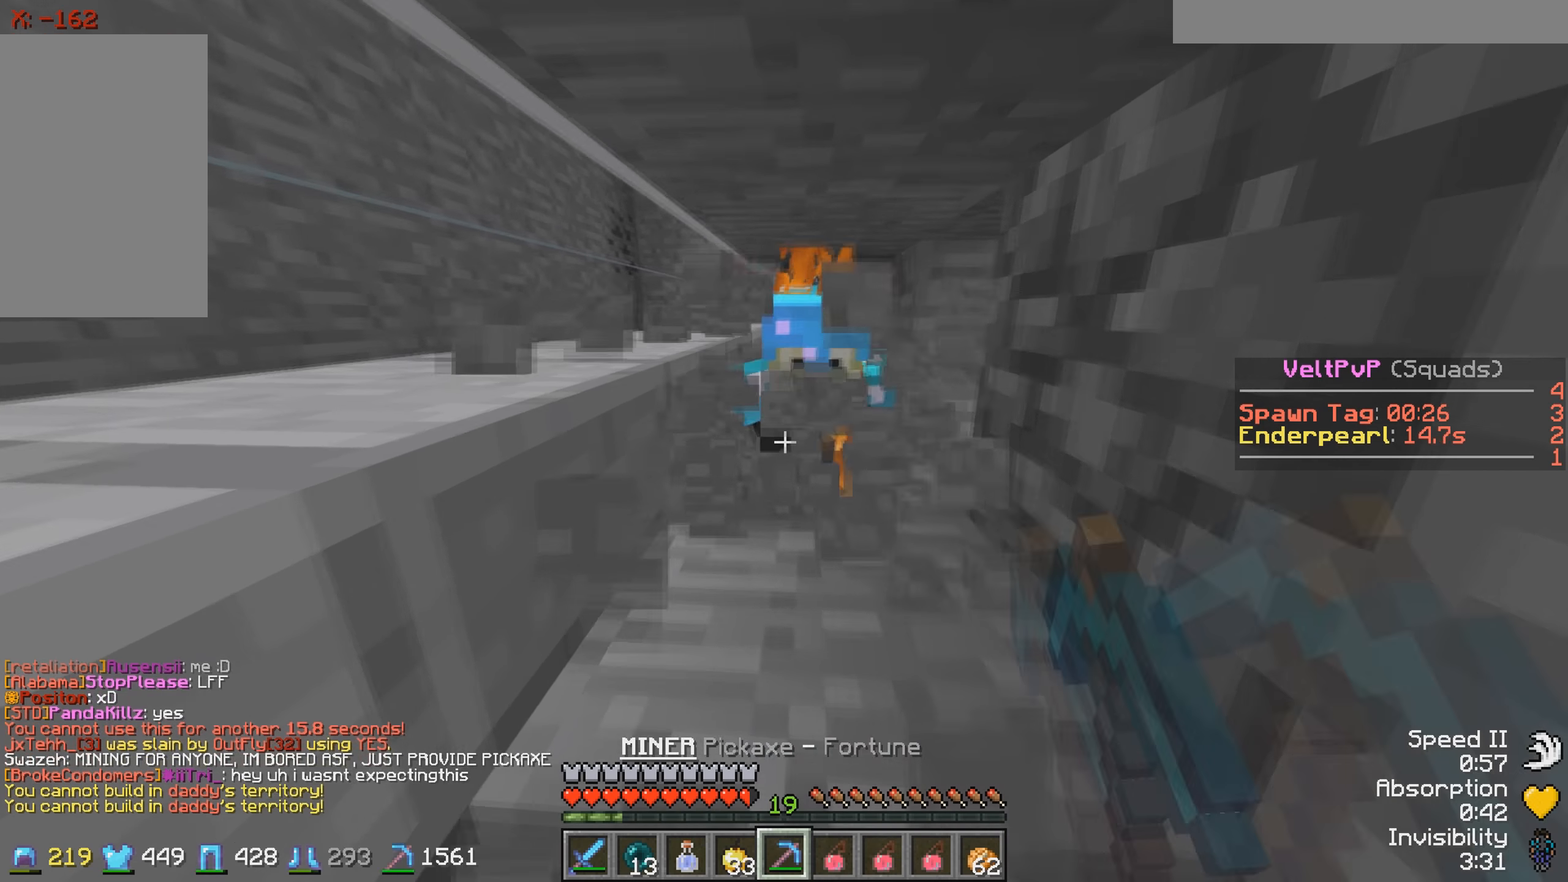
{"keys": ["w"], "events": []}
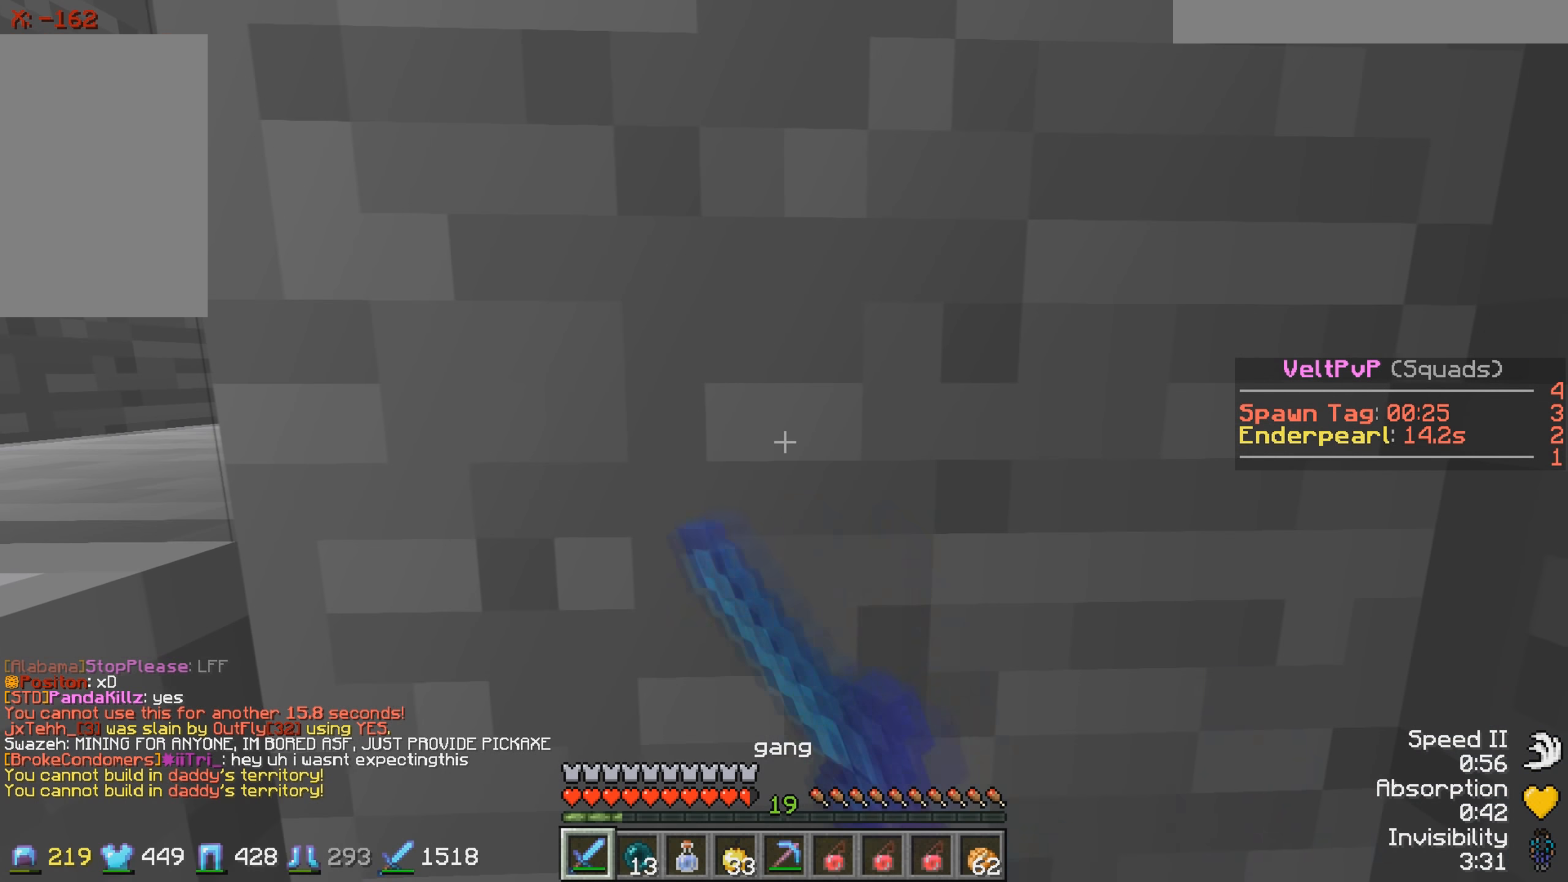
{"keys": [], "events": [[133, "w", "up"], [267, "s", "down"], [433, "s", "up"]]}
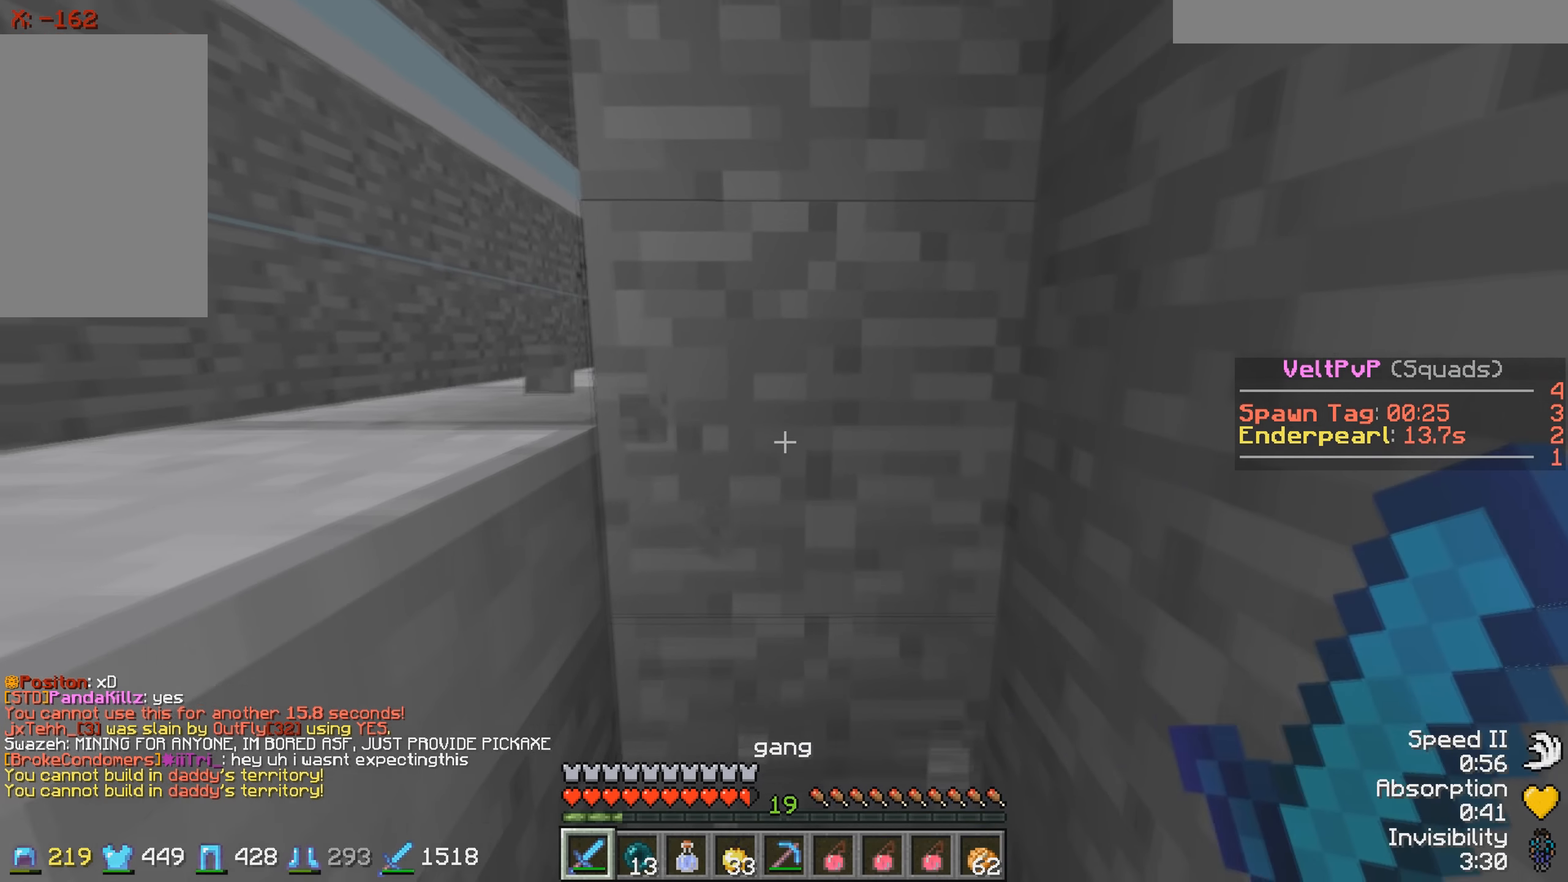
{"keys": []}
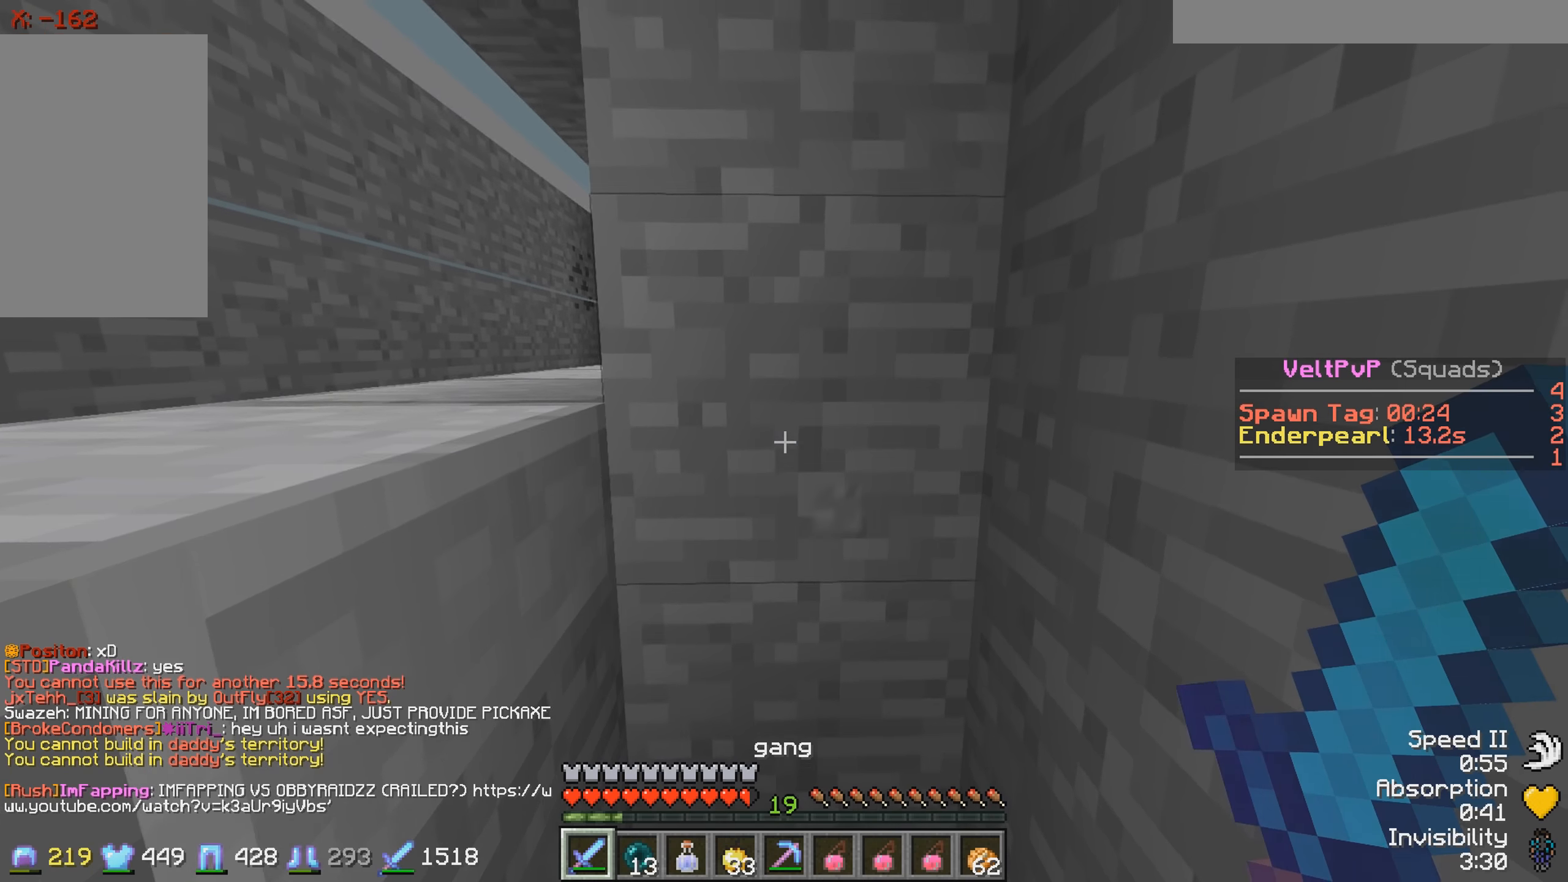
{"keys": [], "events": [[17, "w", "down"], [133, "w", "up"]]}
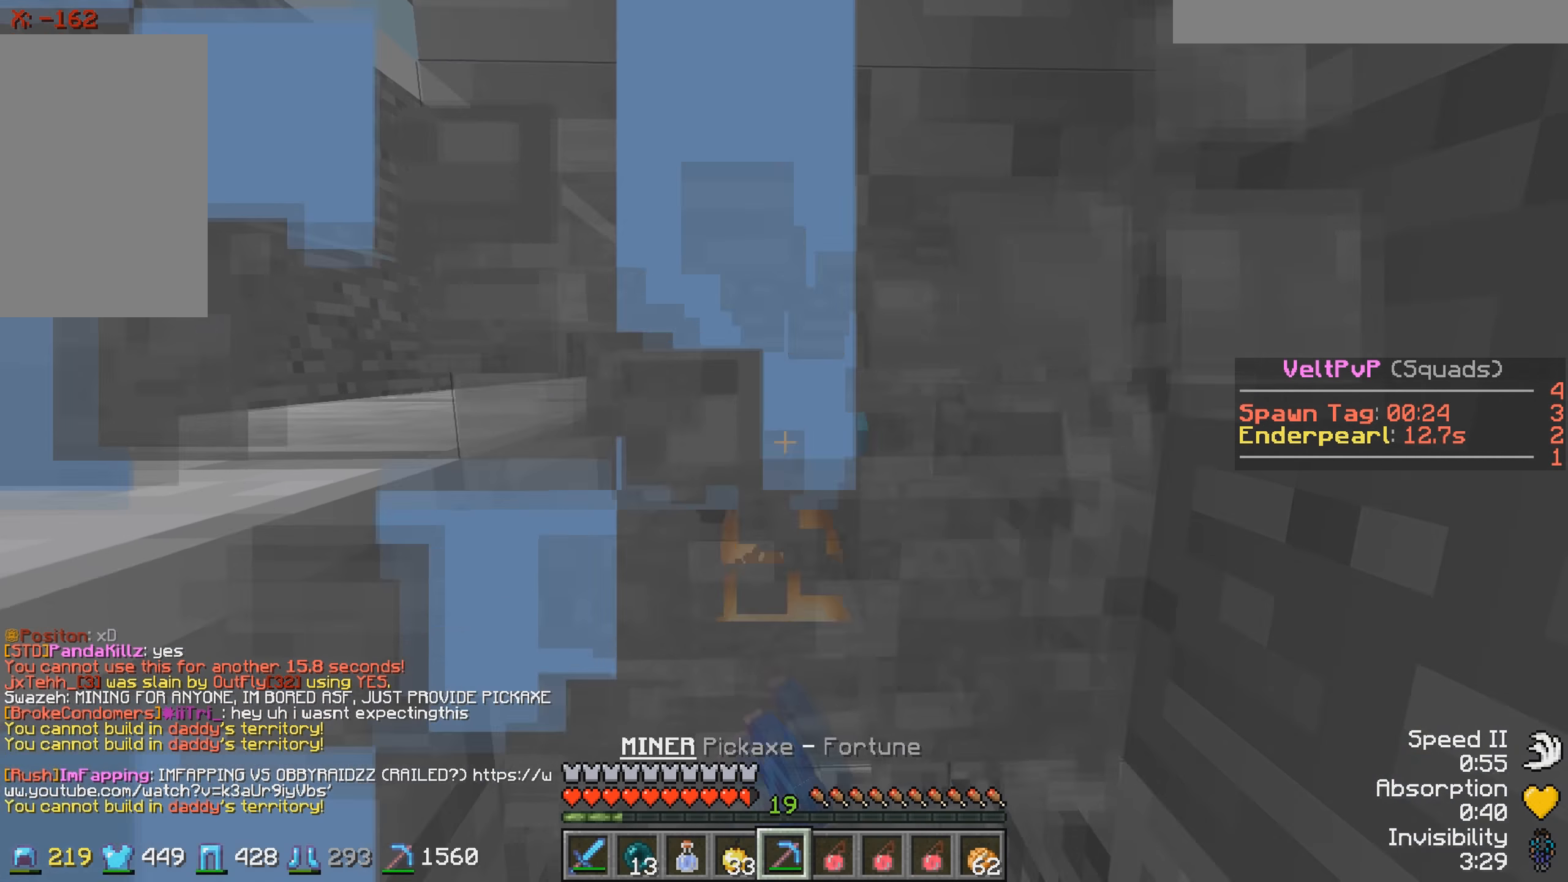
{"keys": [], "events": [[17, "s", "down"], [67, "s", "up"], [317, "w", "down"], [367, "w", "up"]]}